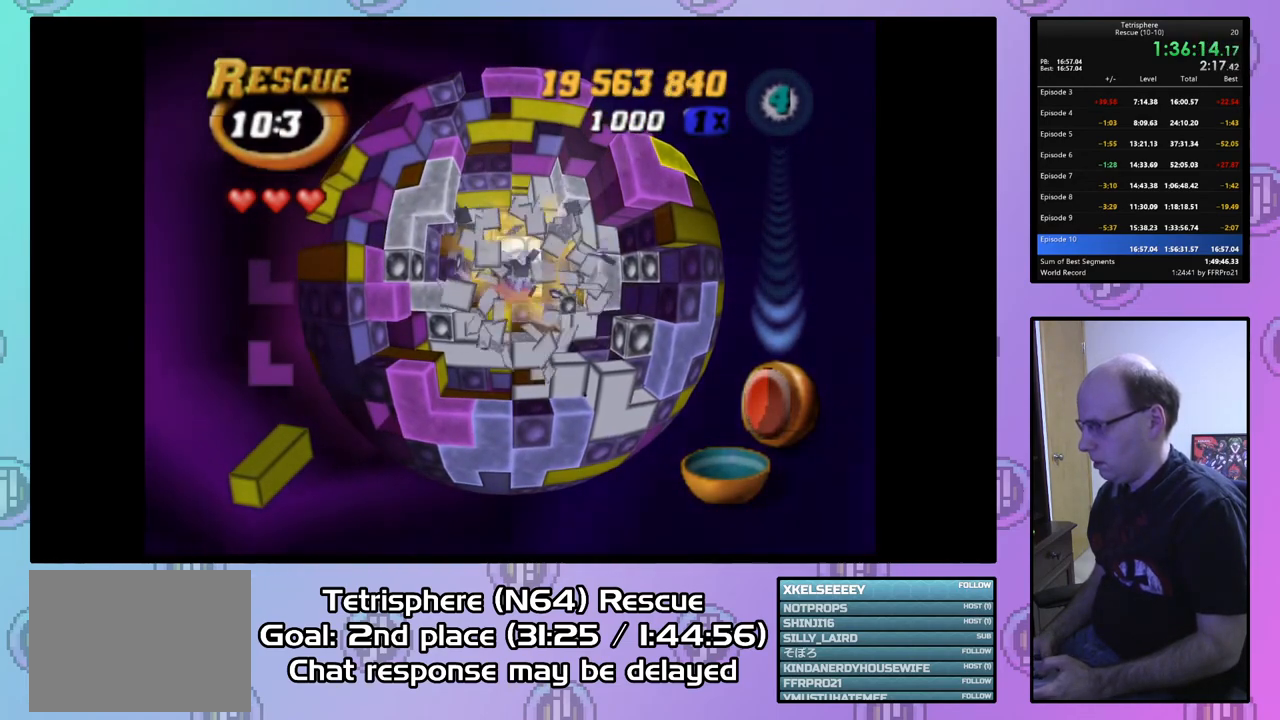
Gameplay with a controller (PlayStation layout); each line is a JSON object with the inputs held at the frame after it. "events" lists button and stick changes between this image and that frame as [ms after this image, input, new state], when the widget could be followed in between. Not read: left_stick.
{"buttons": [], "right_stick": "center", "events": []}
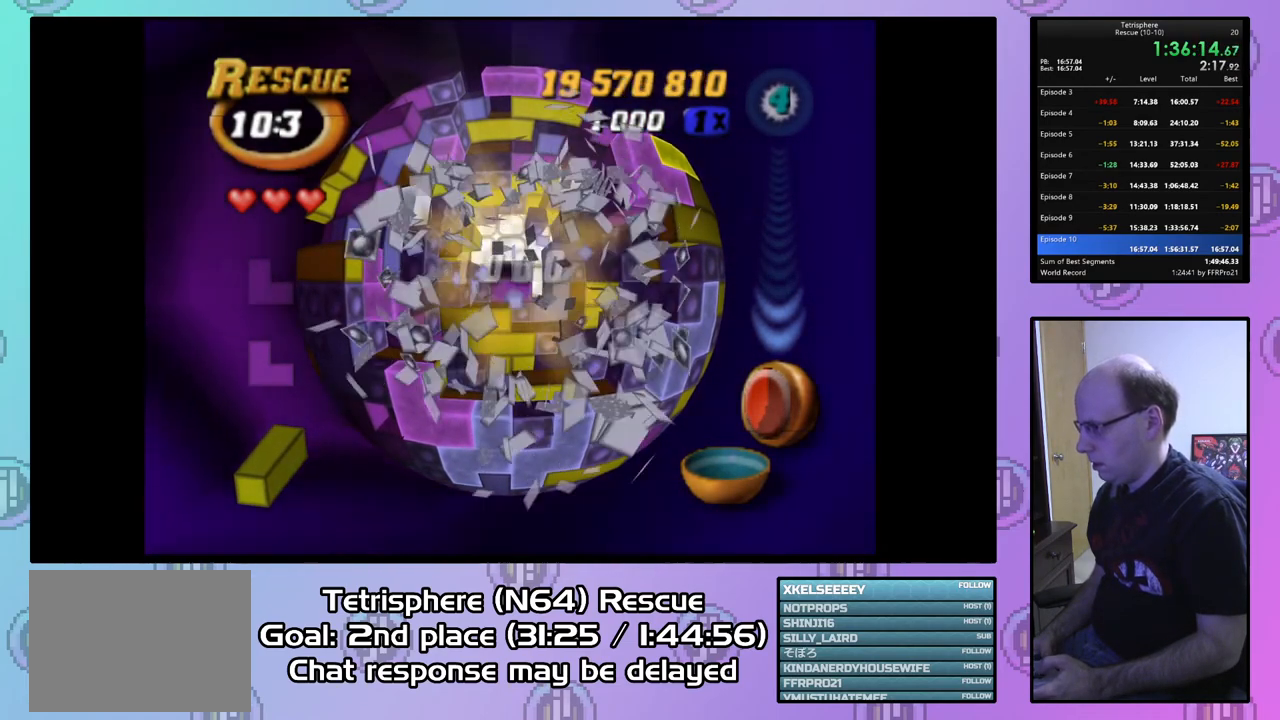
{"buttons": [], "right_stick": "center", "events": [[233, "DPAD_UP", "down"], [300, "DPAD_UP", "up"], [367, "DPAD_UP", "down"], [467, "DPAD_UP", "up"]]}
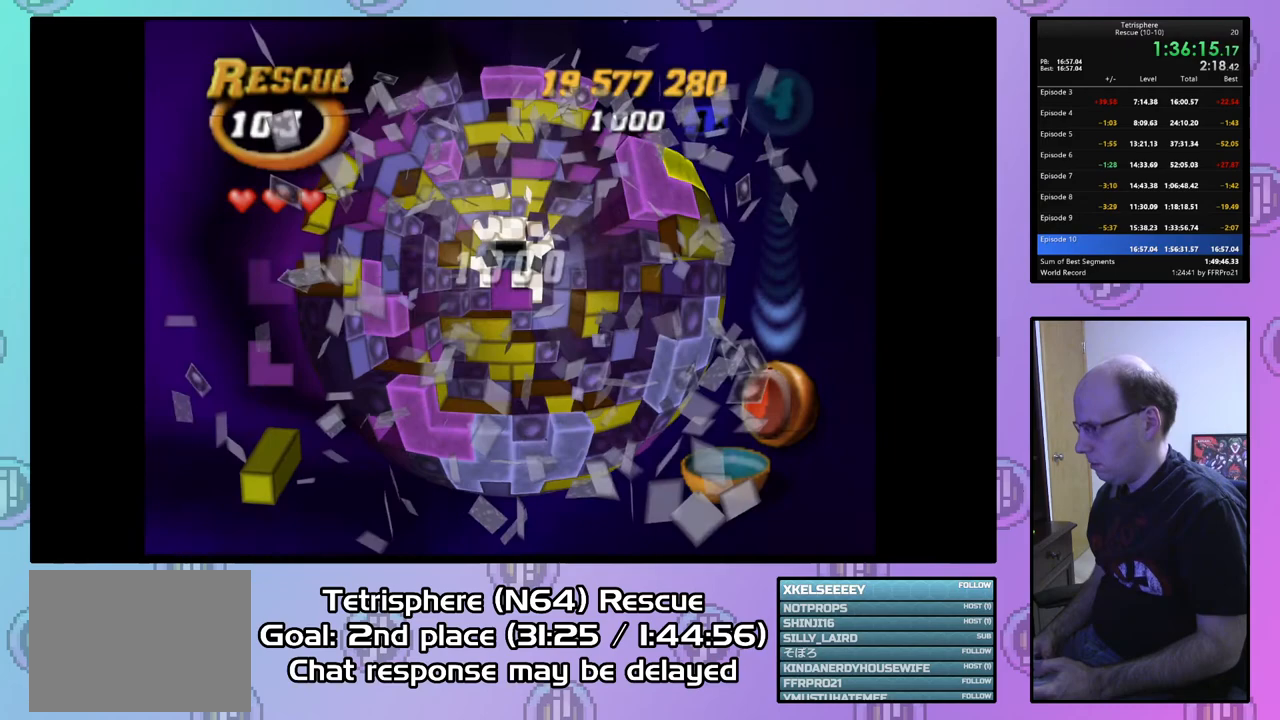
{"buttons": ["DPAD_RIGHT"], "right_stick": "center", "events": [[33, "DPAD_RIGHT", "down"], [67, "DPAD_UP", "down"], [100, "DPAD_RIGHT", "up"], [100, "DPAD_UP", "up"], [233, "DPAD_RIGHT", "down"], [333, "DPAD_RIGHT", "up"], [400, "DPAD_RIGHT", "down"]]}
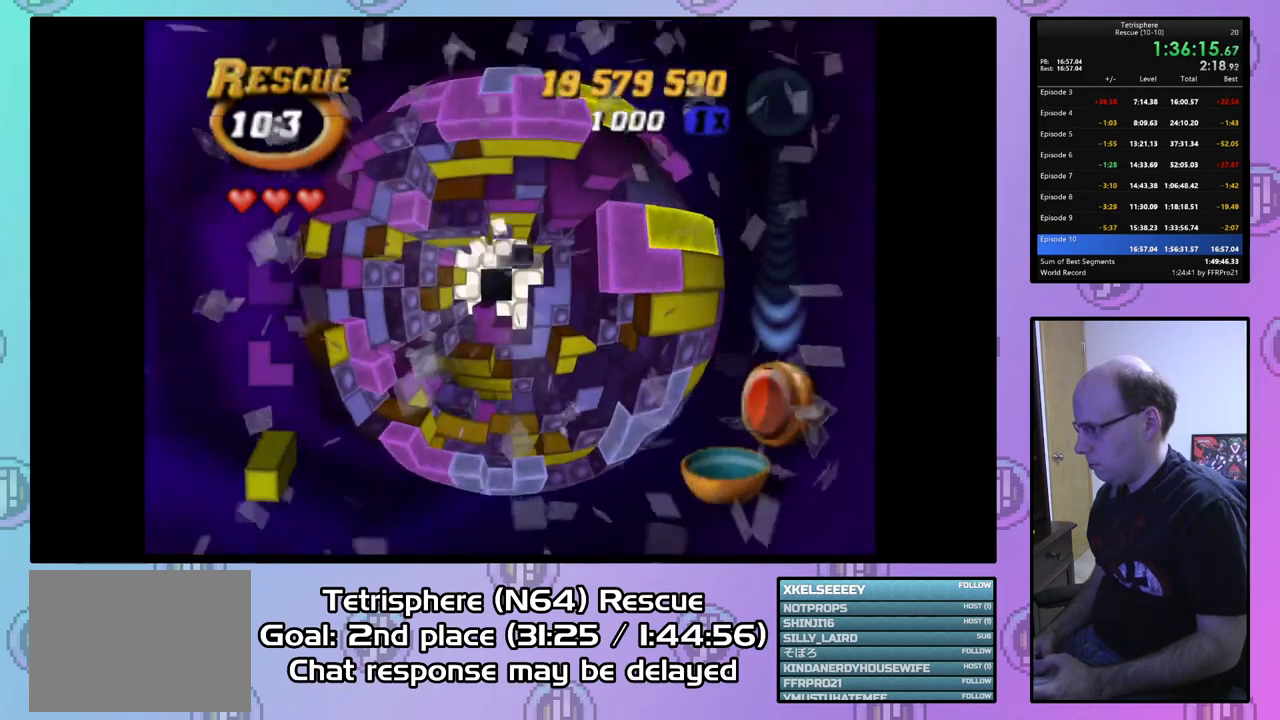
{"buttons": ["DPAD_DOWN"], "right_stick": "center", "events": [[200, "DPAD_DOWN", "down"], [233, "DPAD_RIGHT", "up"]]}
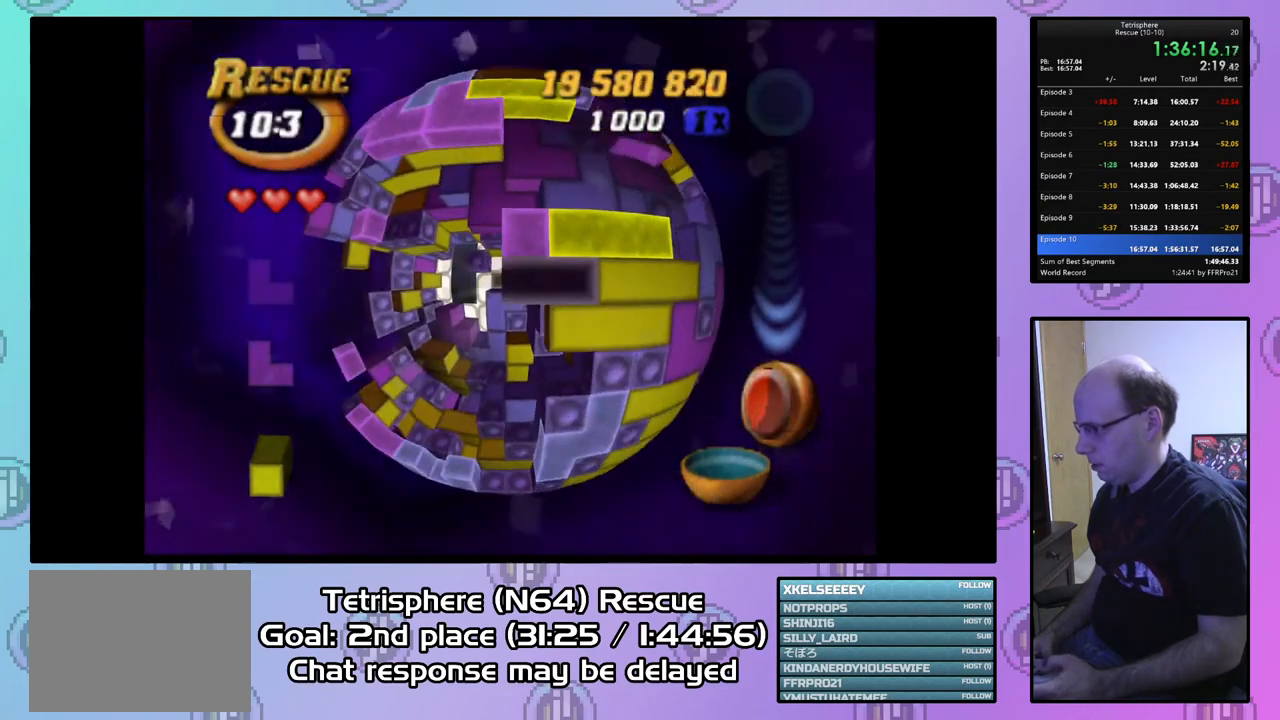
{"buttons": [], "right_stick": "center", "events": [[100, "DPAD_DOWN", "up"], [400, "DPAD_DOWN", "down"], [500, "DPAD_DOWN", "up"]]}
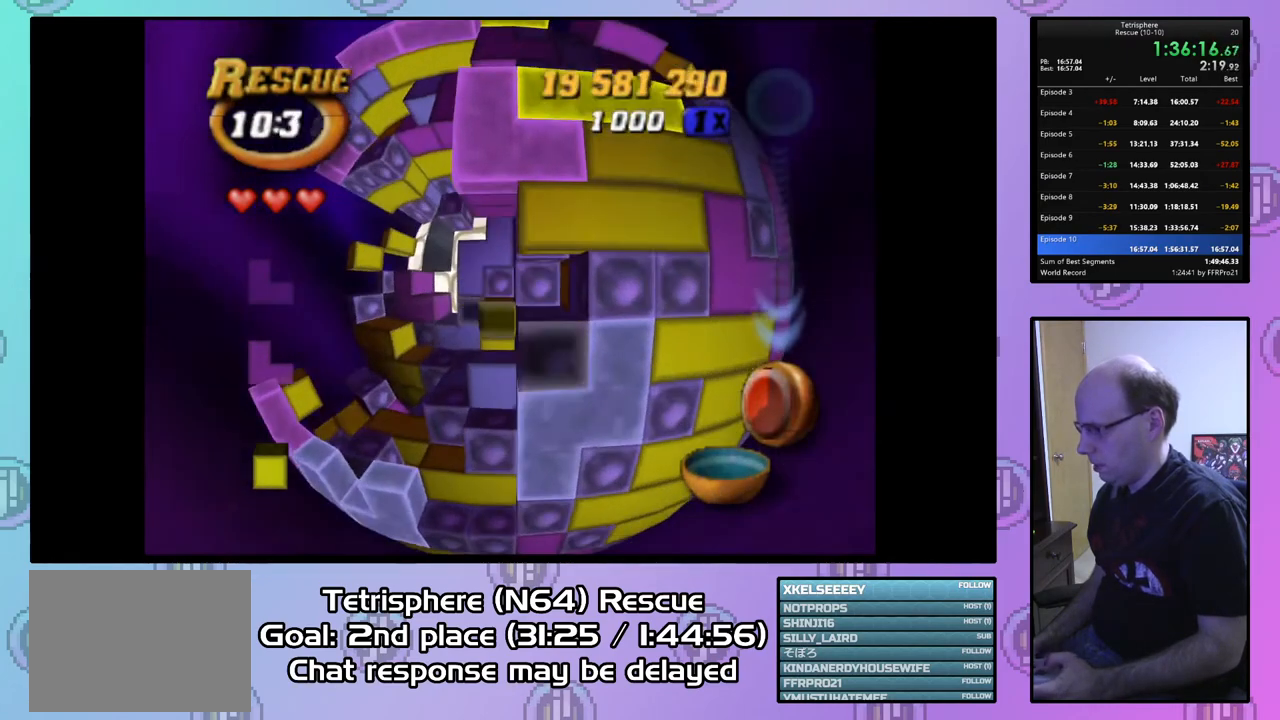
{"buttons": [], "right_stick": "center", "events": [[67, "DPAD_DOWN", "down"], [167, "DPAD_DOWN", "up"], [400, "DPAD_RIGHT", "down"], [467, "DPAD_RIGHT", "up"], [467, "DPAD_UP", "down"], [500, "DPAD_UP", "up"]]}
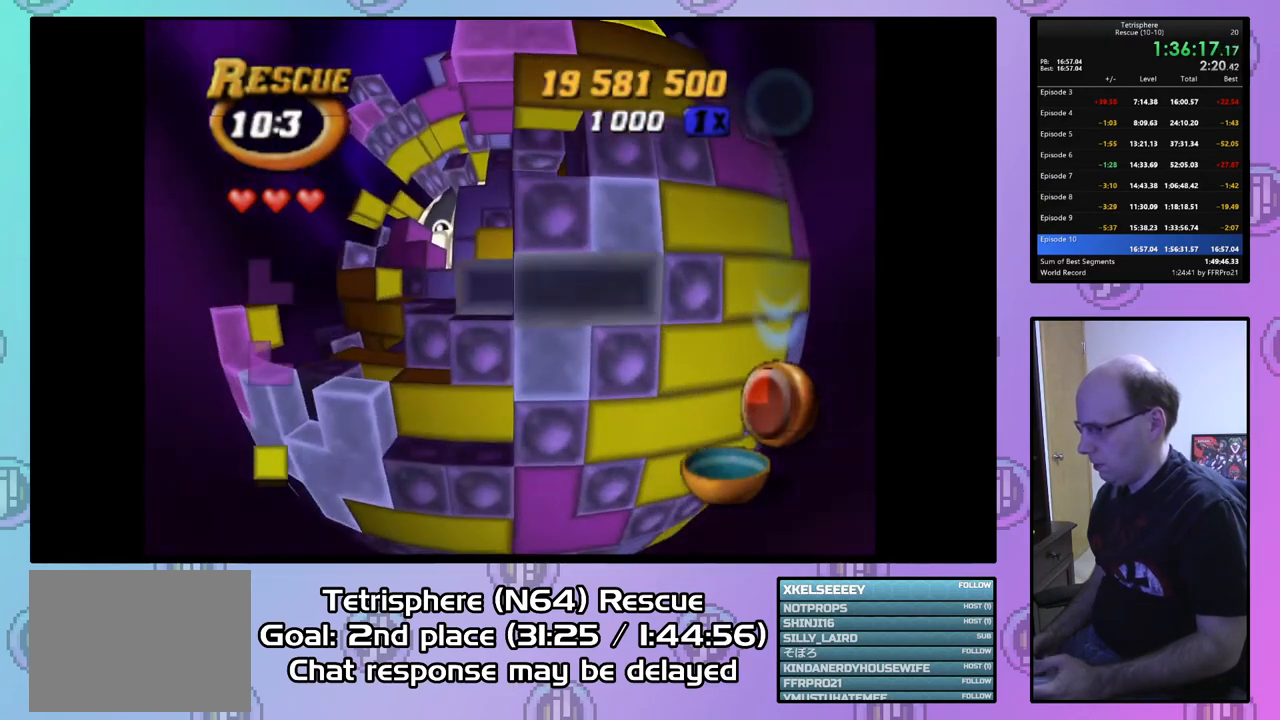
{"buttons": ["SQUARE", "DPAD_LEFT"], "right_stick": "center", "events": [[333, "SQUARE", "down"], [433, "DPAD_LEFT", "down"]]}
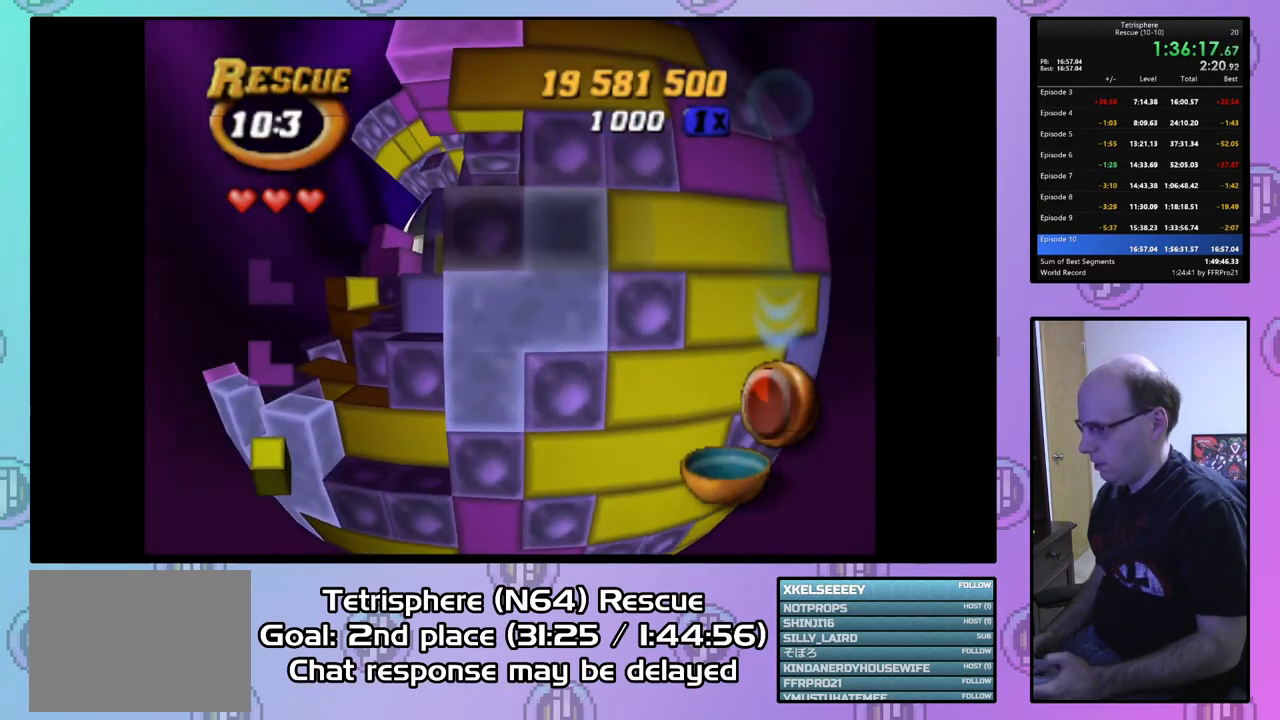
{"buttons": ["SQUARE", "DPAD_DOWN"], "right_stick": "center", "events": [[367, "DPAD_LEFT", "up"], [433, "DPAD_DOWN", "down"]]}
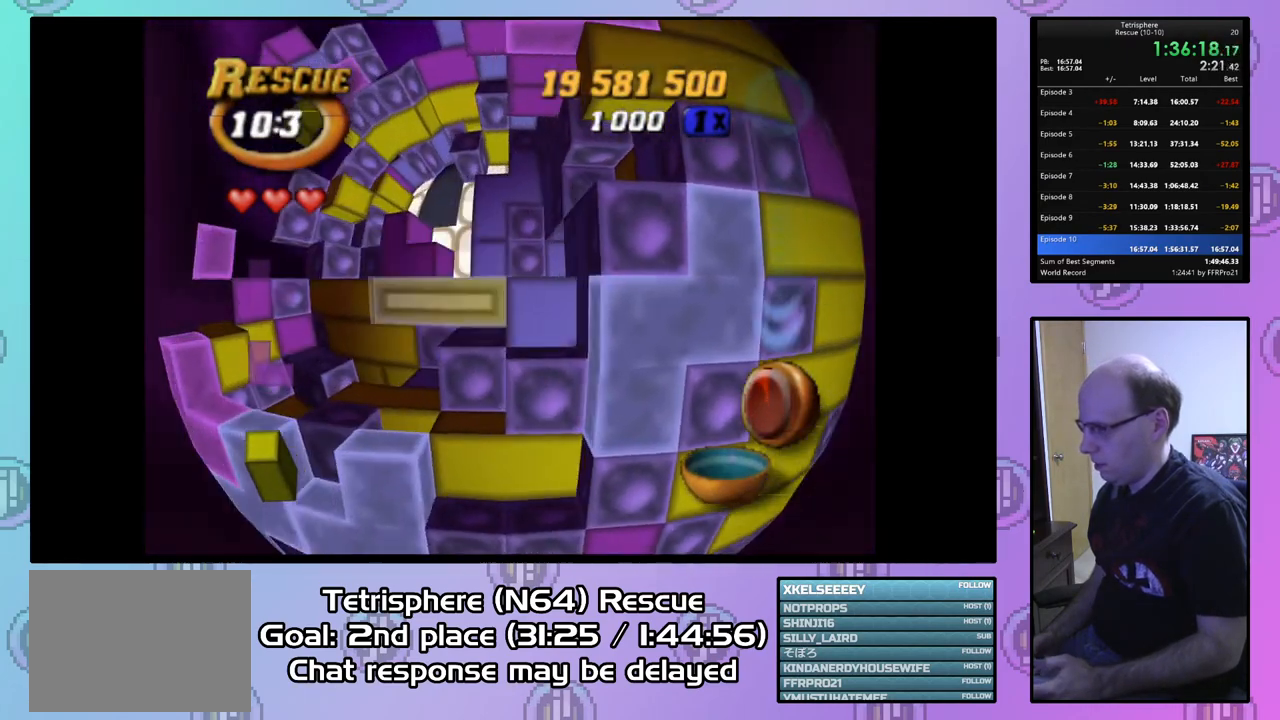
{"buttons": ["DPAD_LEFT"], "right_stick": "center", "events": [[67, "DPAD_DOWN", "up"], [233, "SQUARE", "up"], [333, "CIRCLE", "down"], [467, "CIRCLE", "up"], [467, "DPAD_LEFT", "down"]]}
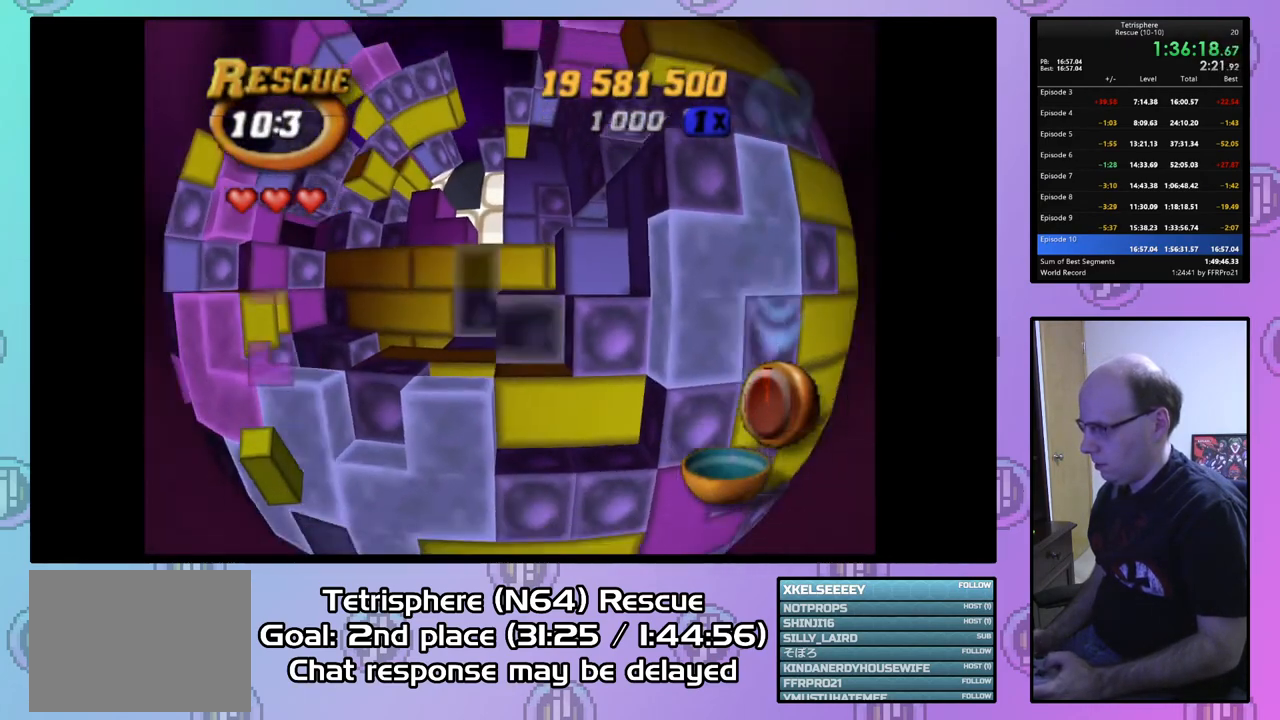
{"buttons": ["DPAD_UP"], "right_stick": "center", "events": [[67, "DPAD_LEFT", "up"], [133, "DPAD_LEFT", "down"], [233, "DPAD_LEFT", "up"], [300, "DPAD_UP", "down"], [400, "DPAD_UP", "up"], [467, "DPAD_UP", "down"]]}
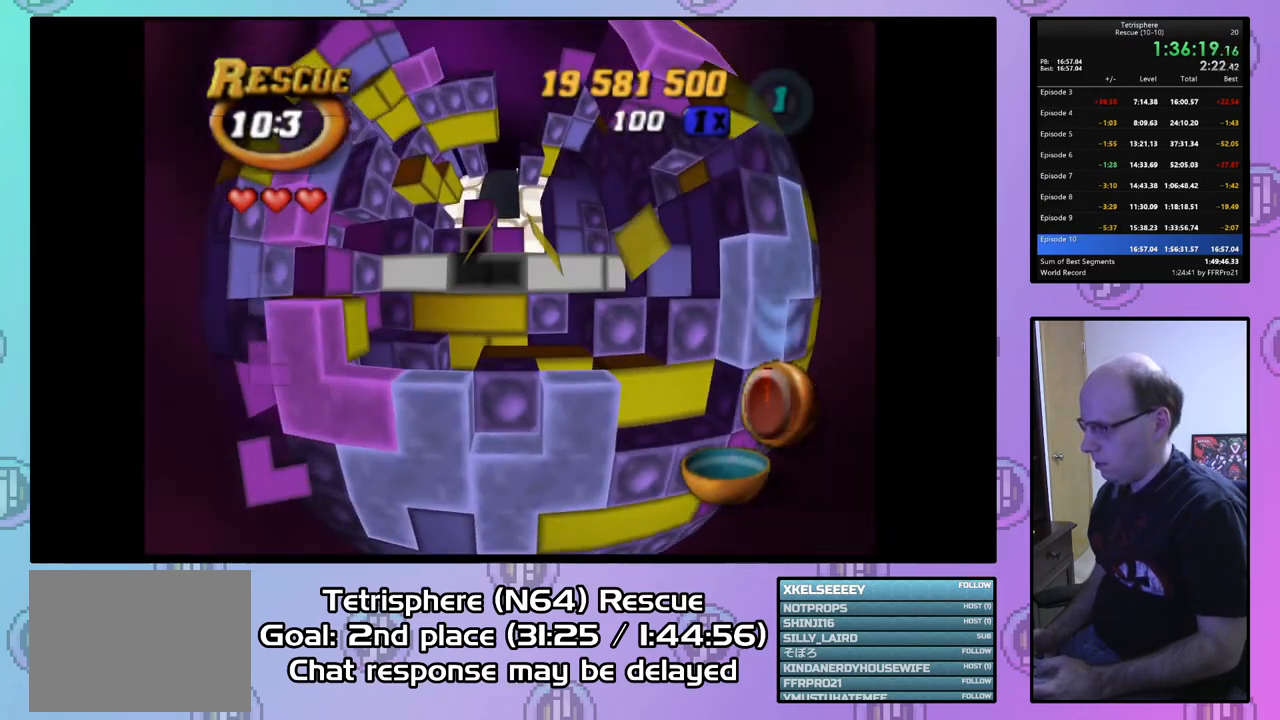
{"buttons": ["SQUARE", "DPAD_LEFT"], "right_stick": "center", "events": [[67, "DPAD_UP", "up"], [400, "SQUARE", "down"], [500, "DPAD_LEFT", "down"]]}
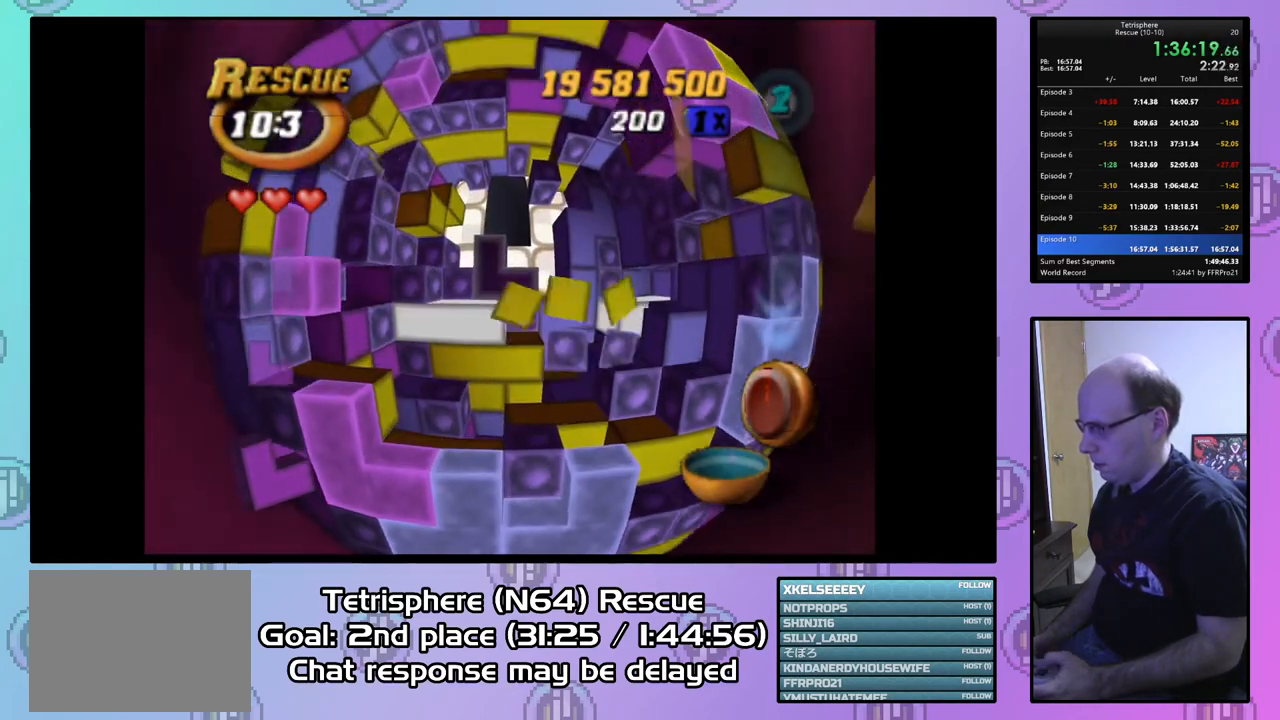
{"buttons": ["SQUARE", "DPAD_DOWN"], "right_stick": "center", "events": [[233, "DPAD_LEFT", "up"], [433, "DPAD_DOWN", "down"]]}
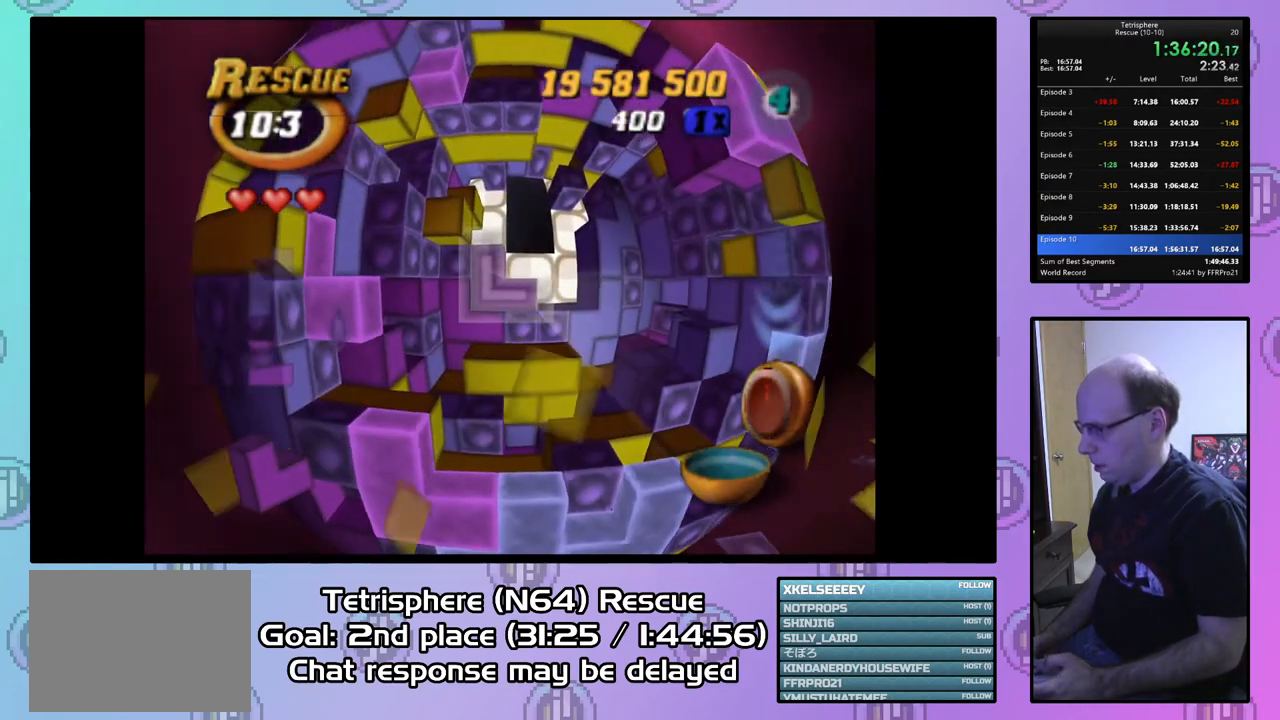
{"buttons": [], "right_stick": "center", "events": [[33, "DPAD_DOWN", "up"], [300, "SQUARE", "up"], [367, "CIRCLE", "down"], [467, "CIRCLE", "up"]]}
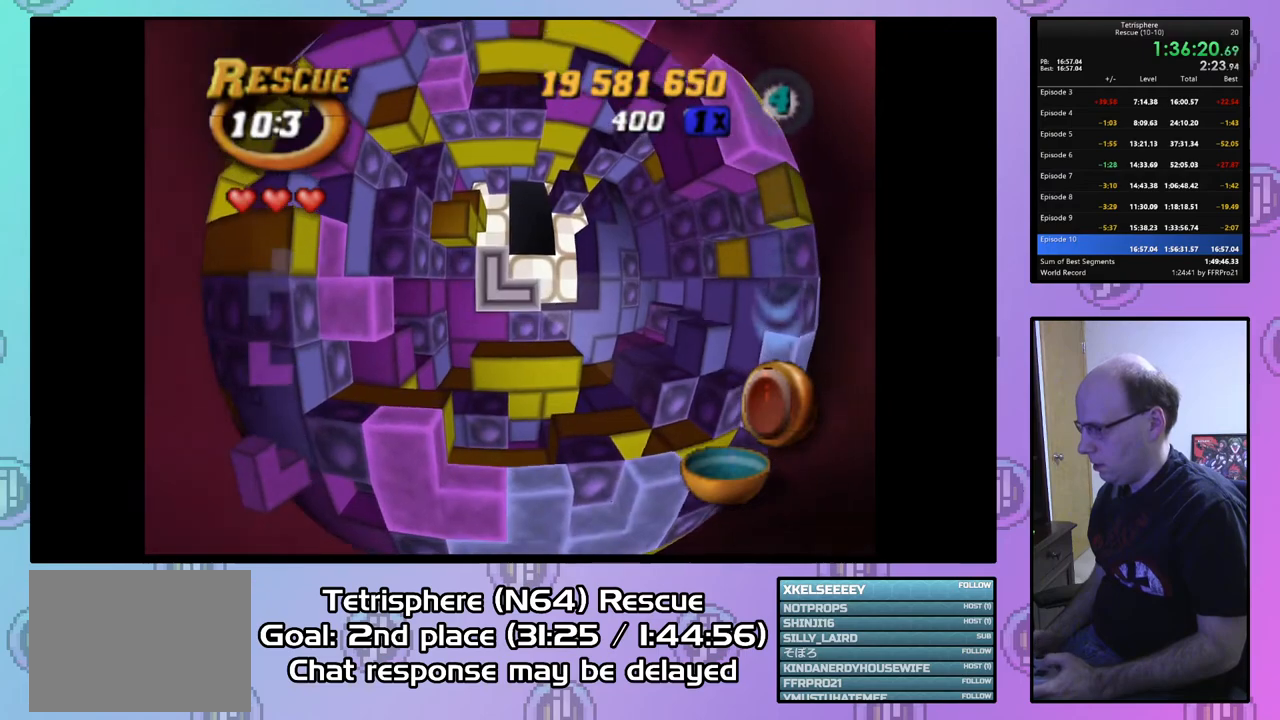
{"buttons": [], "right_stick": "center", "events": [[33, "DPAD_RIGHT", "down"], [100, "DPAD_RIGHT", "up"], [200, "DPAD_RIGHT", "down"], [267, "DPAD_RIGHT", "up"], [400, "DPAD_UP", "down"], [500, "DPAD_UP", "up"]]}
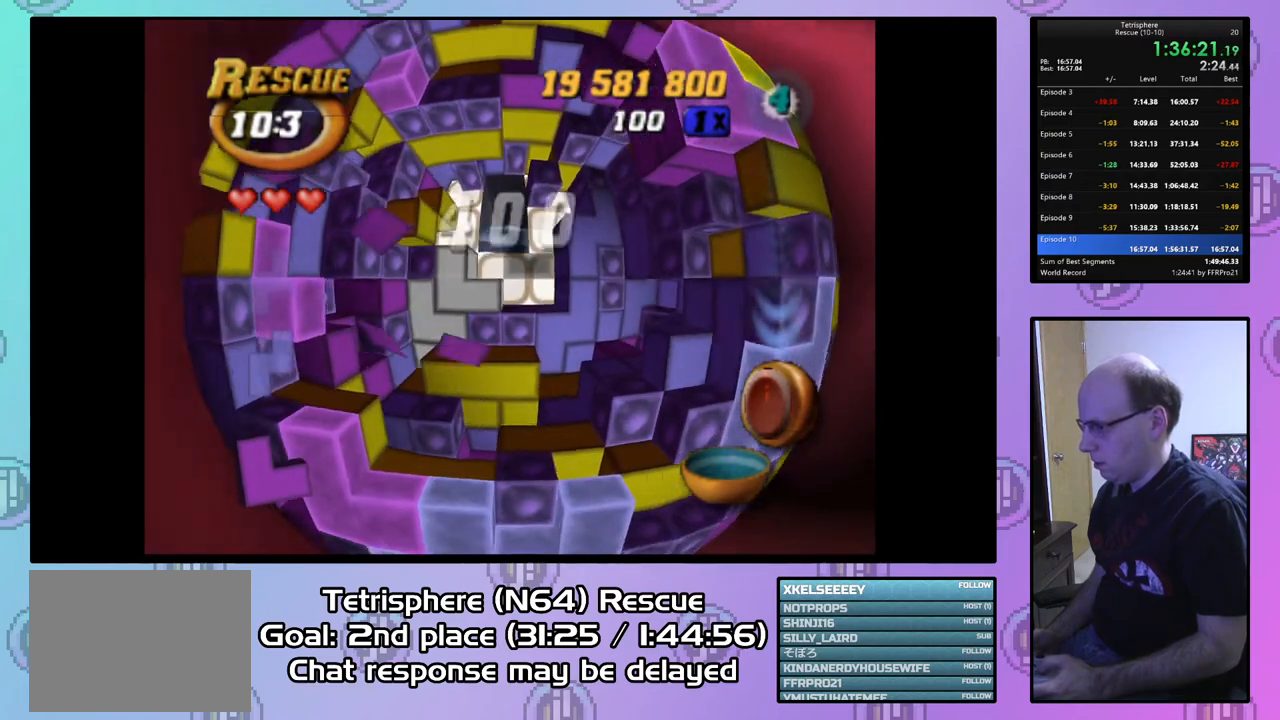
{"buttons": [], "right_stick": "center", "events": [[133, "DPAD_LEFT", "down"], [233, "DPAD_LEFT", "up"], [367, "DPAD_RIGHT", "down"], [467, "DPAD_RIGHT", "up"]]}
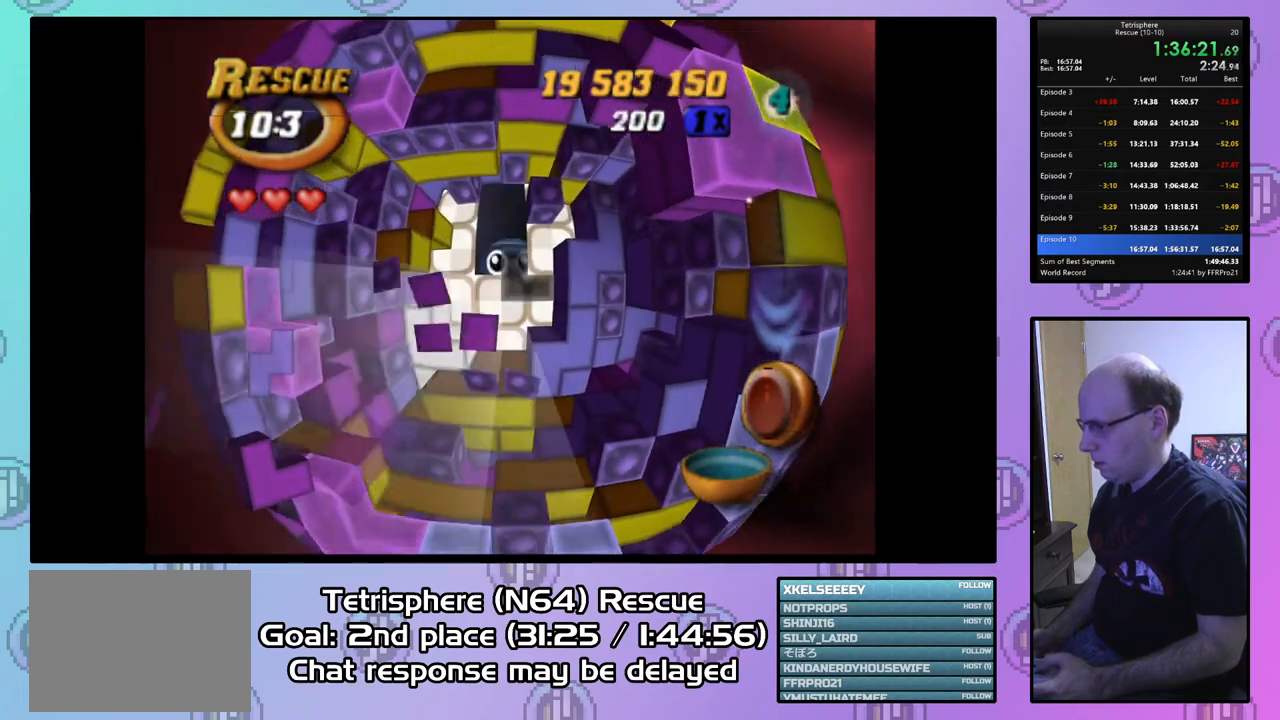
{"buttons": ["DPAD_RIGHT"], "right_stick": "center", "events": [[100, "DPAD_UP", "down"], [133, "DPAD_RIGHT", "down"], [200, "DPAD_RIGHT", "up"], [200, "DPAD_UP", "up"], [267, "DPAD_RIGHT", "down"], [400, "DPAD_RIGHT", "up"], [467, "DPAD_RIGHT", "down"]]}
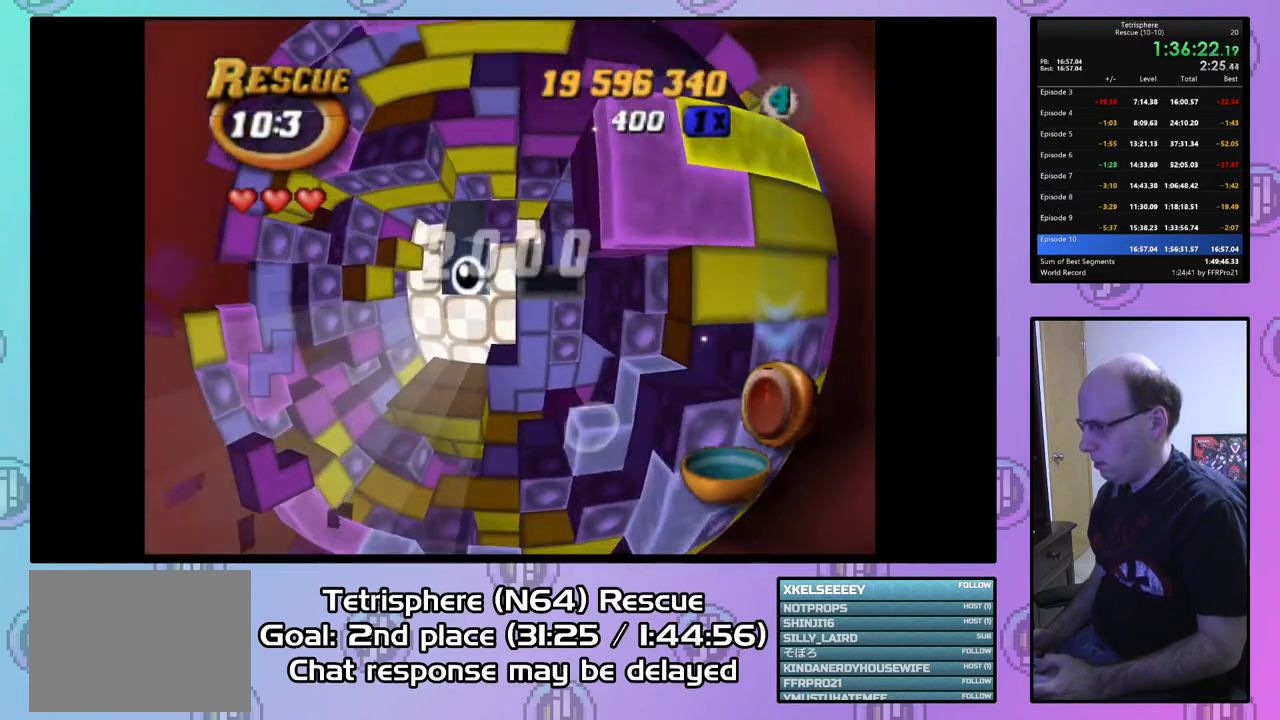
{"buttons": [], "right_stick": "center", "events": [[67, "DPAD_RIGHT", "up"], [400, "DPAD_UP", "down"], [500, "DPAD_UP", "up"]]}
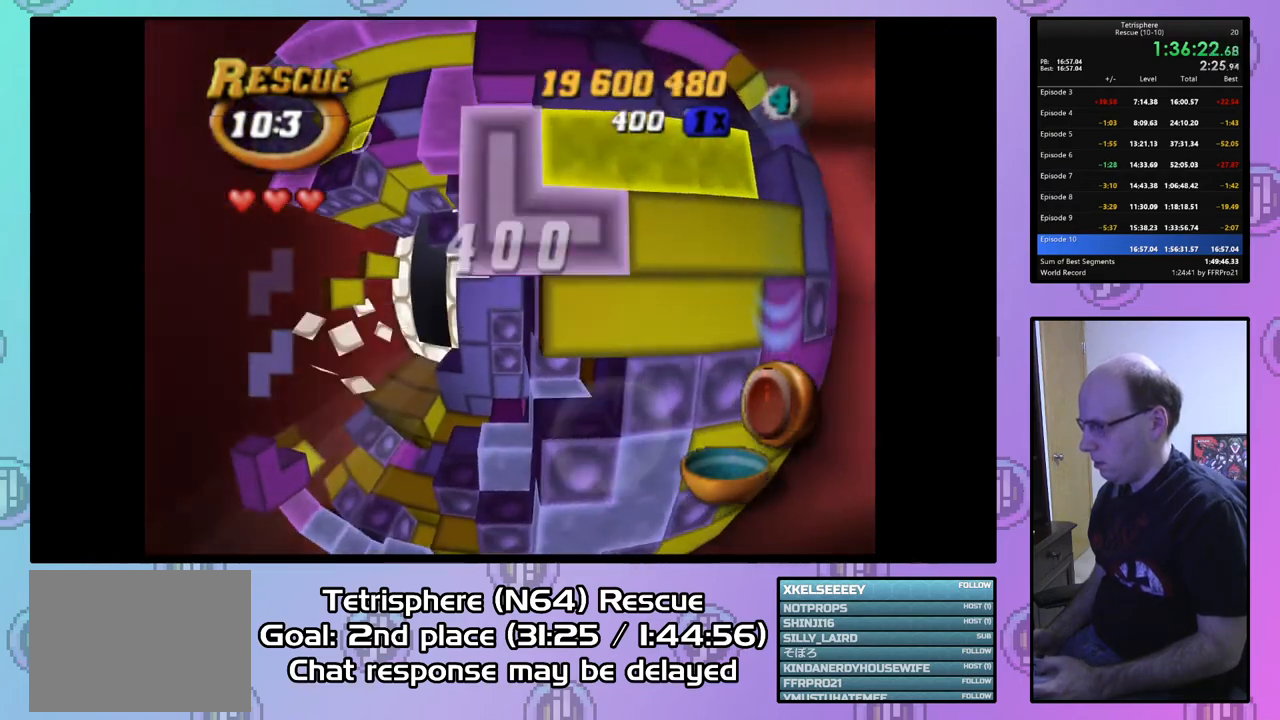
{"buttons": ["DPAD_LEFT"], "right_stick": "center", "events": [[333, "CIRCLE", "down"], [433, "CIRCLE", "up"], [500, "DPAD_LEFT", "down"]]}
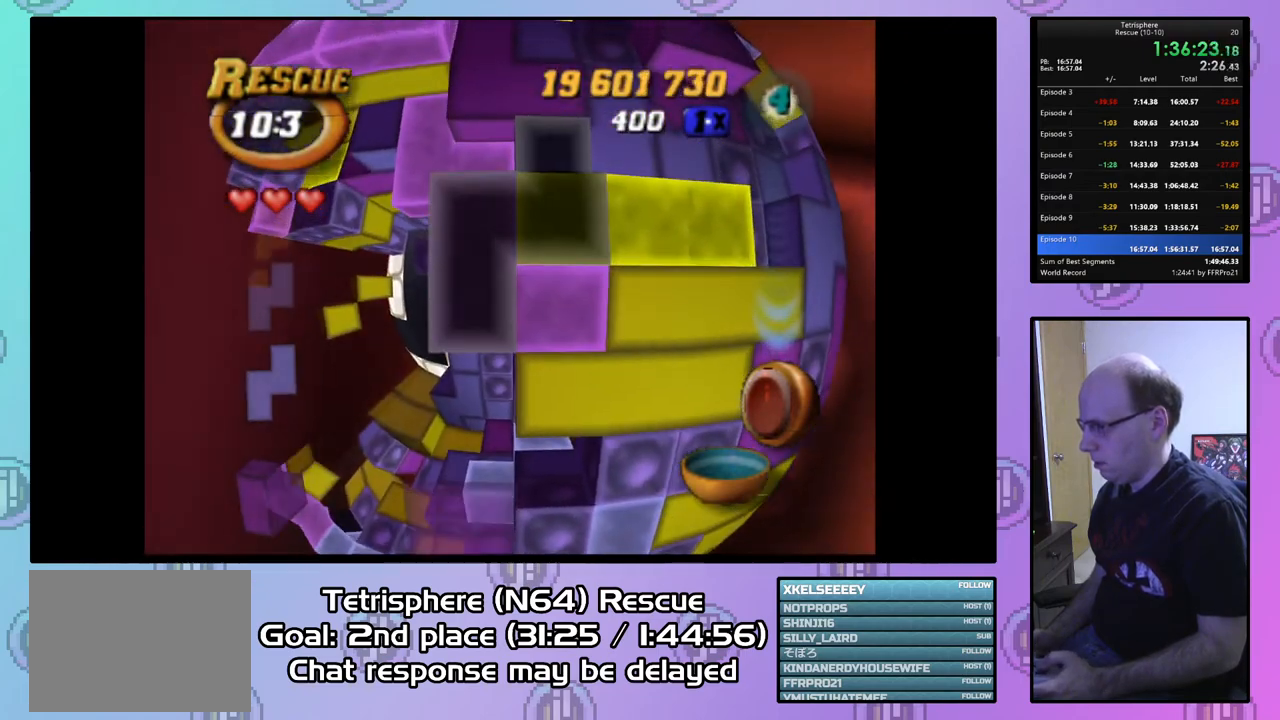
{"buttons": [], "right_stick": "center", "events": [[100, "DPAD_LEFT", "up"], [133, "DPAD_LEFT", "down"], [267, "DPAD_LEFT", "up"], [367, "DPAD_DOWN", "down"], [500, "DPAD_DOWN", "up"]]}
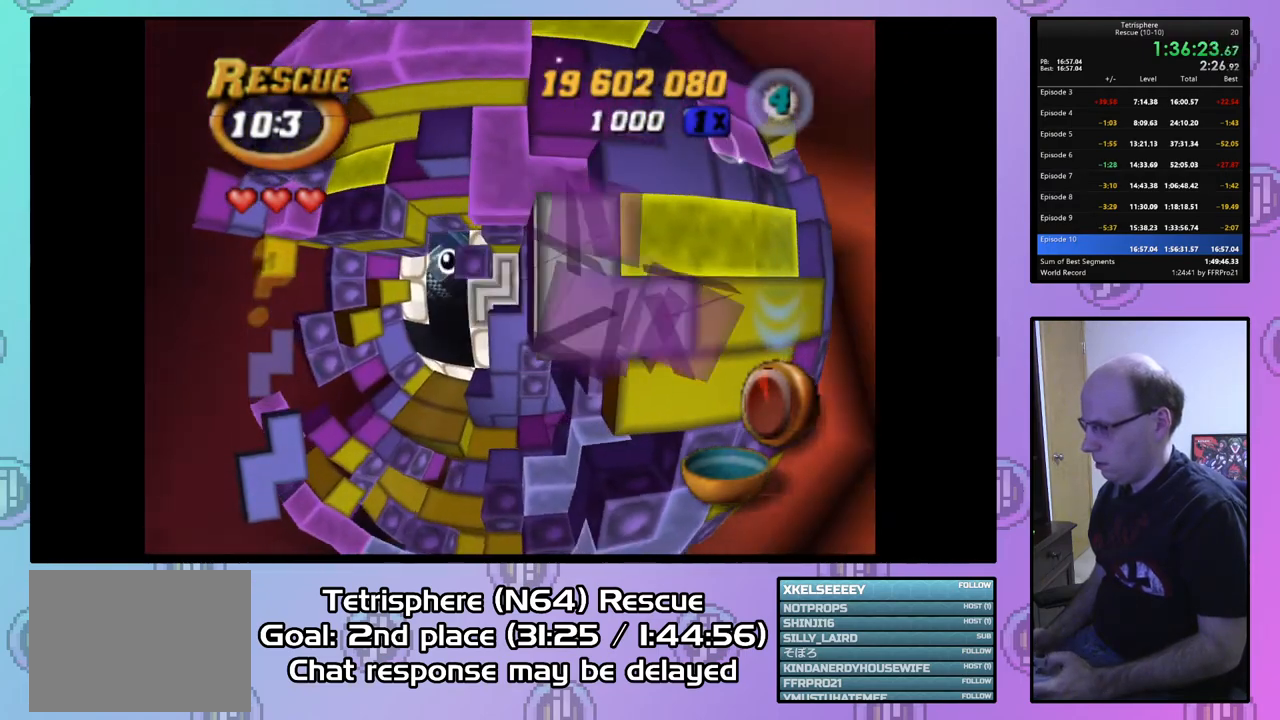
{"buttons": ["DPAD_LEFT"], "right_stick": "center", "events": [[33, "DPAD_DOWN", "down"], [167, "DPAD_DOWN", "up"], [200, "DPAD_DOWN", "down"], [333, "DPAD_DOWN", "up"], [467, "DPAD_LEFT", "down"]]}
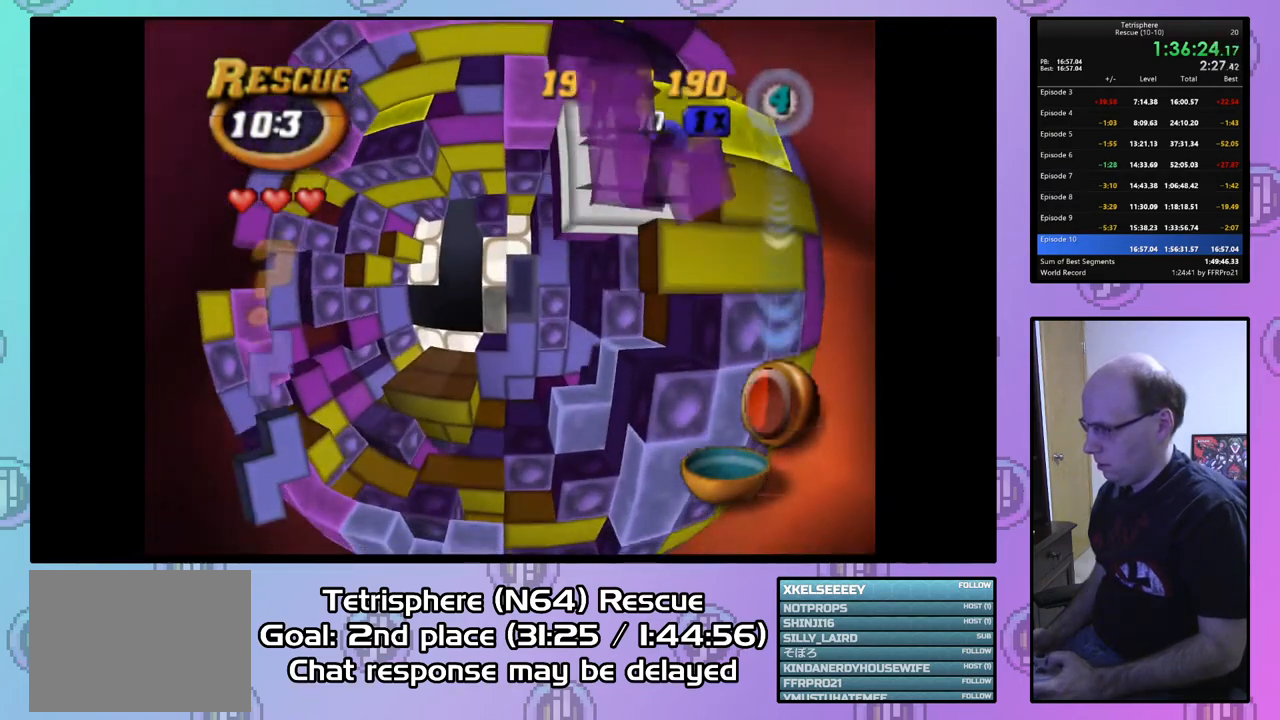
{"buttons": ["CIRCLE"], "right_stick": "center", "events": [[67, "DPAD_LEFT", "up"], [267, "DPAD_DOWN", "down"], [367, "DPAD_DOWN", "up"], [500, "CIRCLE", "down"]]}
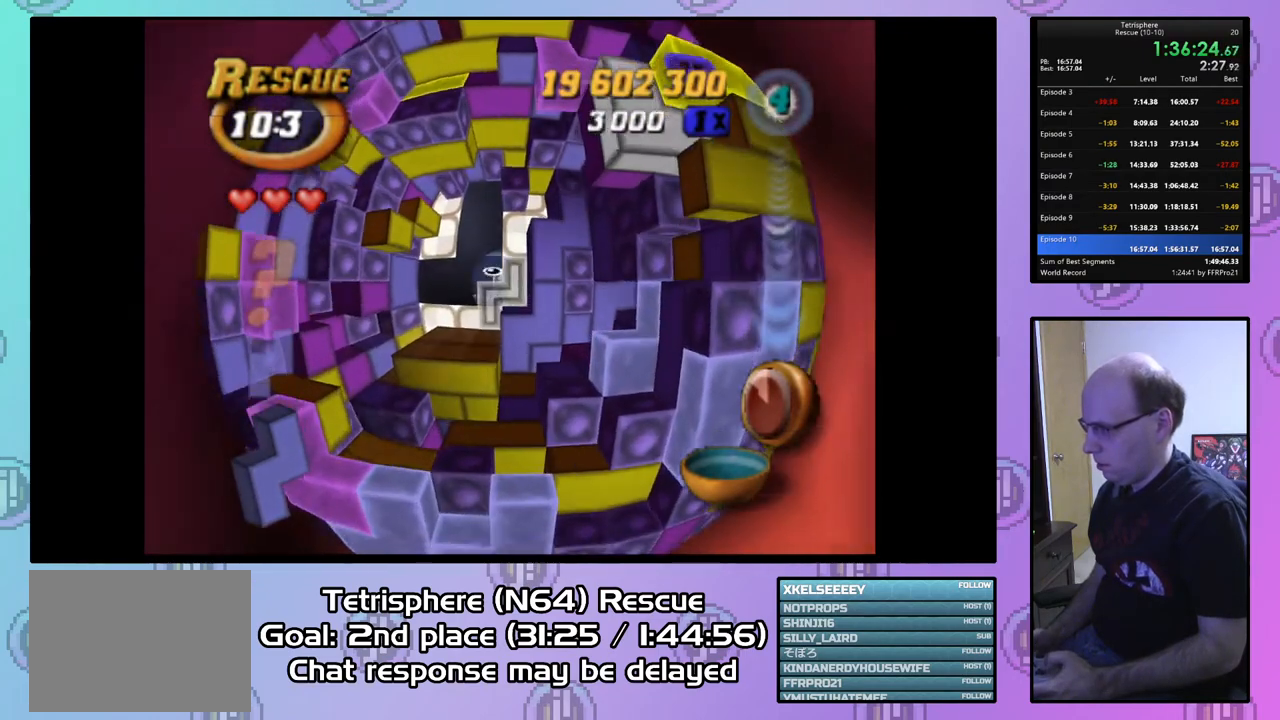
{"buttons": ["DPAD_UP"], "right_stick": "center", "events": [[100, "CIRCLE", "up"], [167, "DPAD_UP", "down"], [233, "DPAD_UP", "up"], [333, "DPAD_UP", "down"], [400, "DPAD_UP", "up"], [467, "DPAD_UP", "down"]]}
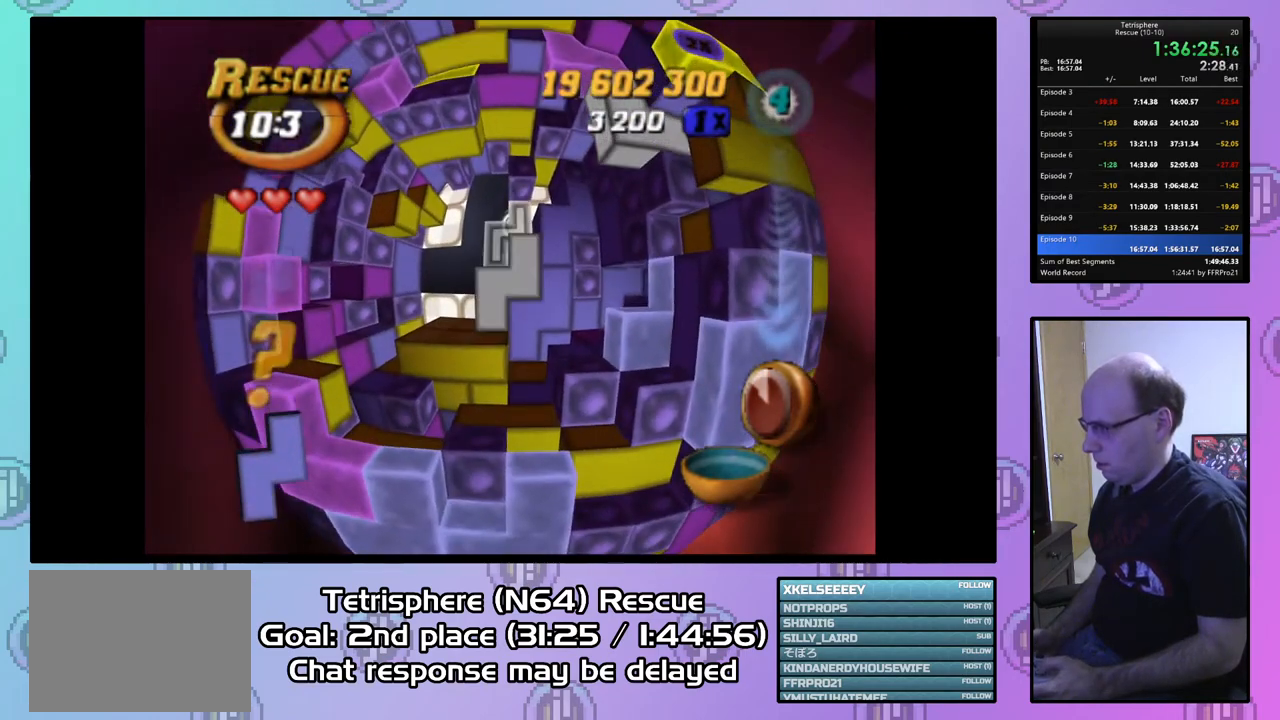
{"buttons": [], "right_stick": "center", "events": [[67, "DPAD_UP", "up"], [133, "DPAD_UP", "down"], [233, "DPAD_UP", "up"], [333, "DPAD_RIGHT", "down"], [433, "DPAD_RIGHT", "up"]]}
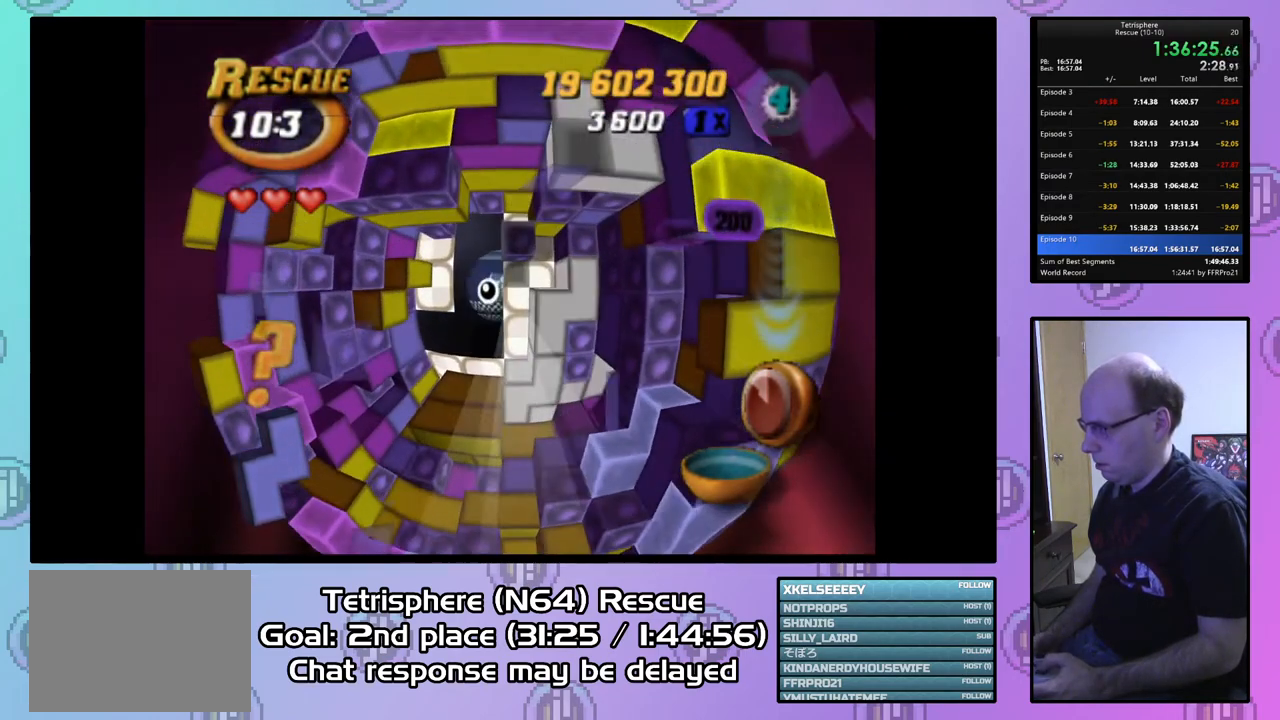
{"buttons": [], "right_stick": "center", "events": [[67, "DPAD_DOWN", "down"], [167, "DPAD_DOWN", "up"], [233, "DPAD_DOWN", "down"], [400, "DPAD_DOWN", "up"]]}
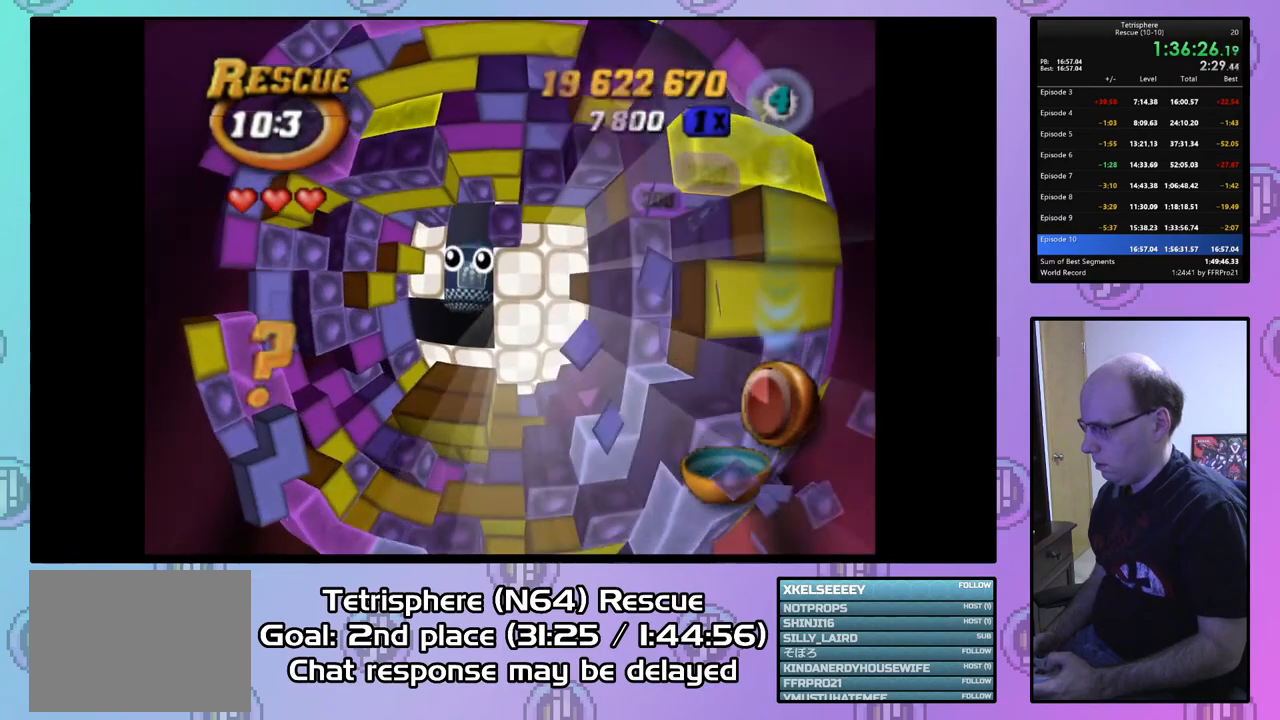
{"buttons": ["DPAD_UP", "DPAD_RIGHT"], "right_stick": "center", "events": [[67, "DPAD_UP", "down"], [200, "DPAD_RIGHT", "down"], [333, "DPAD_RIGHT", "up"], [333, "DPAD_UP", "up"], [367, "DPAD_UP", "down"], [400, "DPAD_RIGHT", "down"]]}
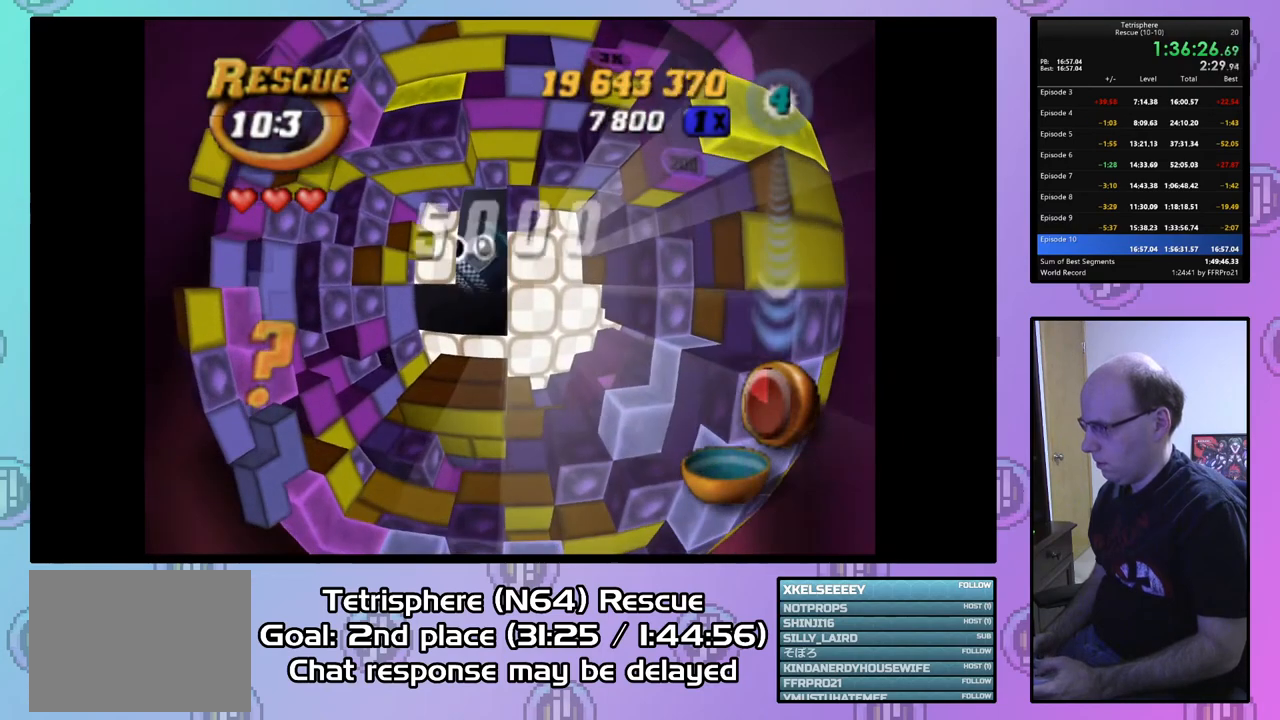
{"buttons": [], "right_stick": "center", "events": [[367, "DPAD_RIGHT", "up"], [433, "DPAD_UP", "up"]]}
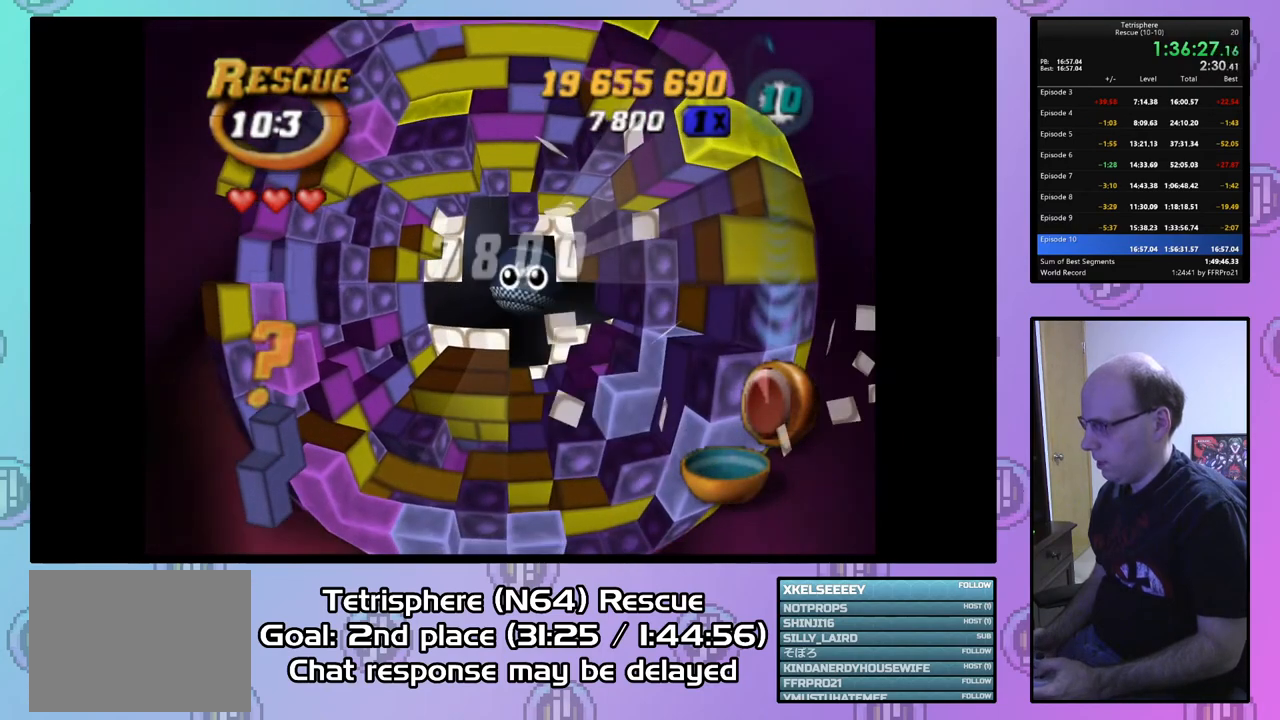
{"buttons": ["CROSS", "CIRCLE"], "right_stick": "center", "events": [[33, "CIRCLE", "down"], [67, "CROSS", "down"], [200, "CROSS", "up"], [233, "CIRCLE", "up"], [267, "CIRCLE", "down"], [300, "CROSS", "down"], [400, "CIRCLE", "up"], [400, "CROSS", "up"], [467, "CIRCLE", "down"], [467, "CROSS", "down"]]}
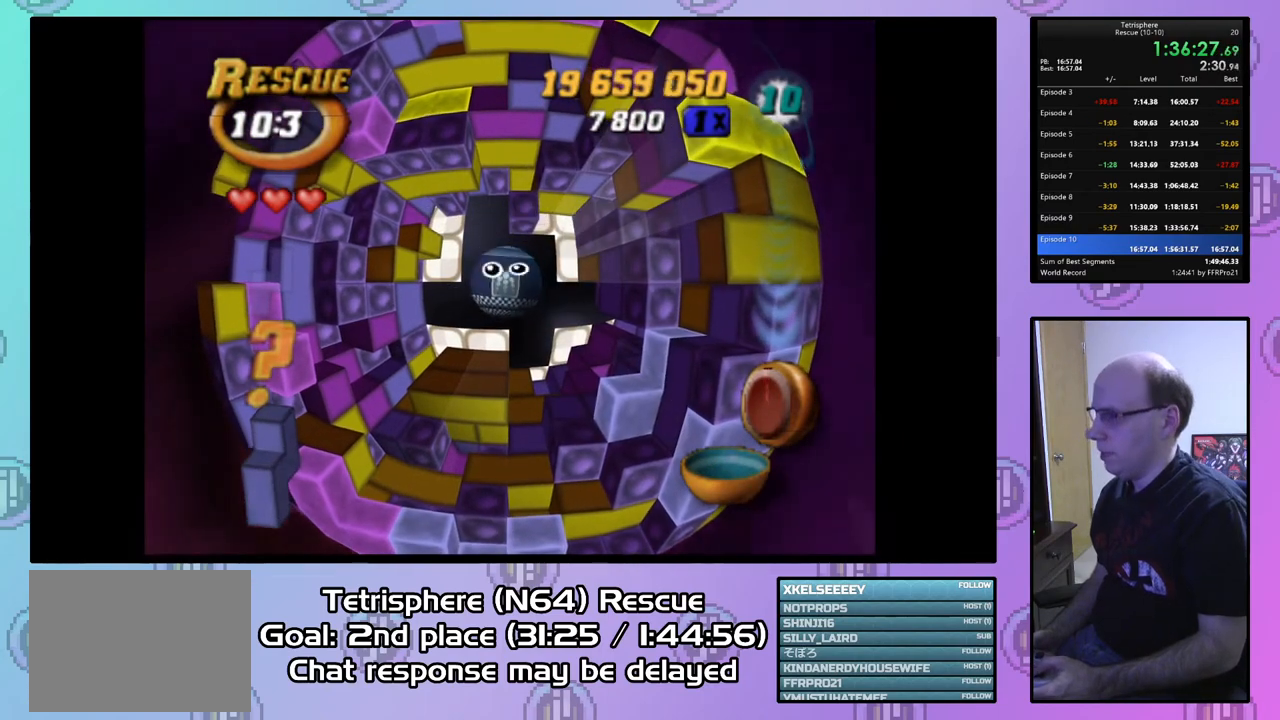
{"buttons": ["CROSS", "CIRCLE"], "right_stick": "center", "events": [[67, "CIRCLE", "up"], [67, "CROSS", "up"], [133, "CIRCLE", "down"], [133, "CROSS", "down"], [233, "CROSS", "up"], [267, "CIRCLE", "up"], [300, "CIRCLE", "down"], [300, "CROSS", "down"], [400, "CROSS", "up"], [433, "CIRCLE", "up"], [467, "CIRCLE", "down"], [467, "CROSS", "down"]]}
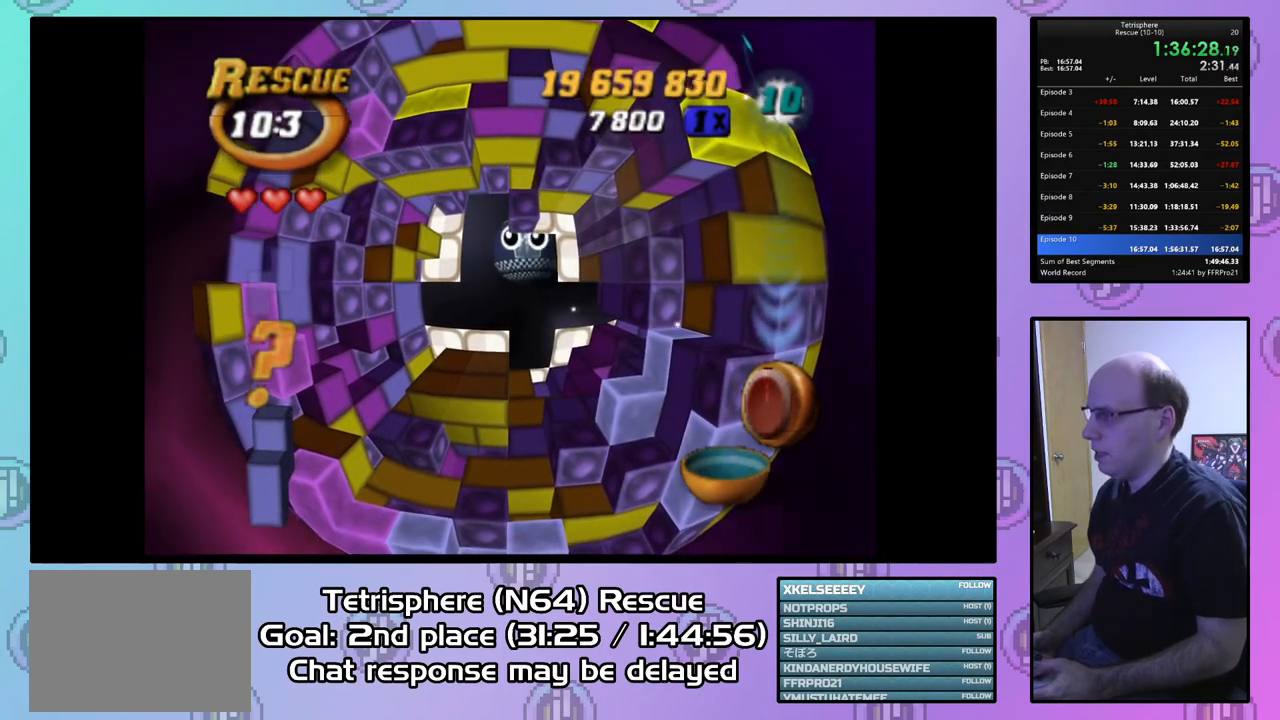
{"buttons": ["CROSS", "CIRCLE"], "right_stick": "center", "events": [[67, "CIRCLE", "up"], [67, "CROSS", "up"], [167, "CIRCLE", "down"], [167, "CROSS", "down"], [233, "CROSS", "up"], [267, "CIRCLE", "up"], [300, "CIRCLE", "down"], [300, "CROSS", "down"], [400, "CIRCLE", "up"], [400, "CROSS", "up"], [467, "CIRCLE", "down"], [467, "CROSS", "down"]]}
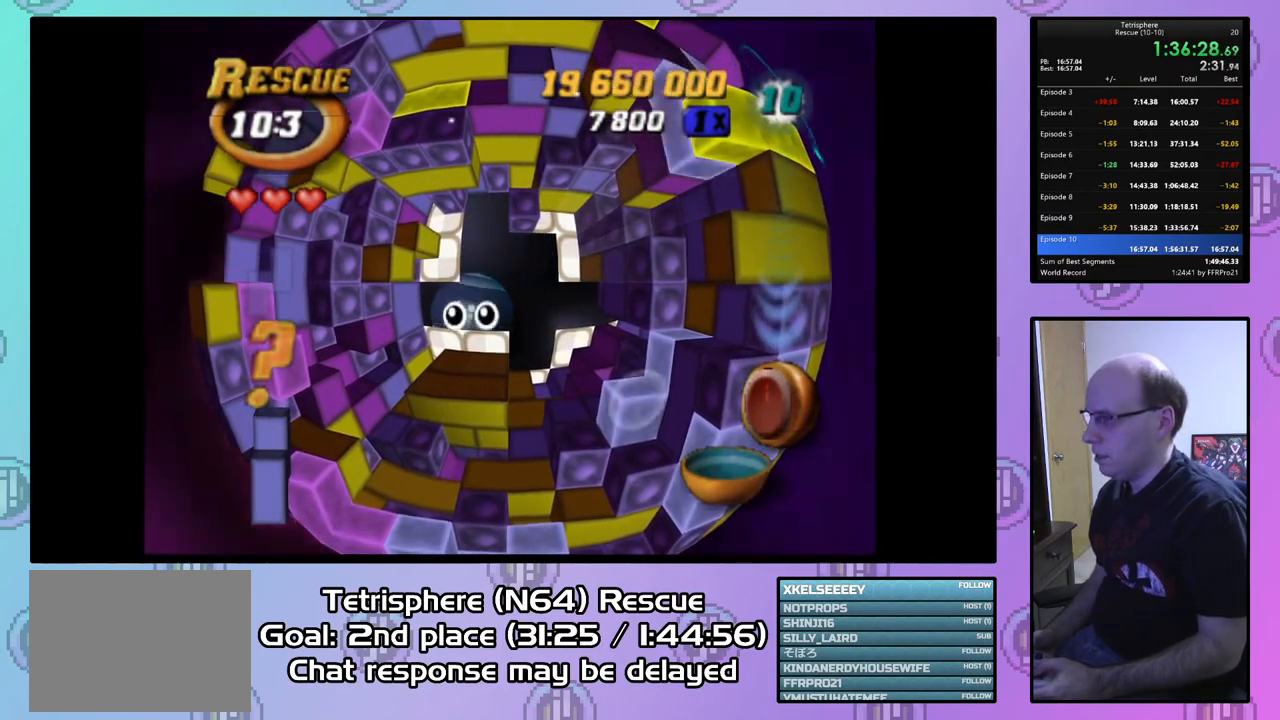
{"buttons": ["CROSS", "CIRCLE"], "right_stick": "center", "events": [[67, "CIRCLE", "up"], [67, "CROSS", "up"], [133, "CIRCLE", "down"], [133, "CROSS", "down"], [233, "CIRCLE", "up"], [233, "CROSS", "up"], [300, "CIRCLE", "down"], [300, "CROSS", "down"], [367, "CROSS", "up"], [400, "CIRCLE", "up"], [467, "CIRCLE", "down"], [467, "CROSS", "down"]]}